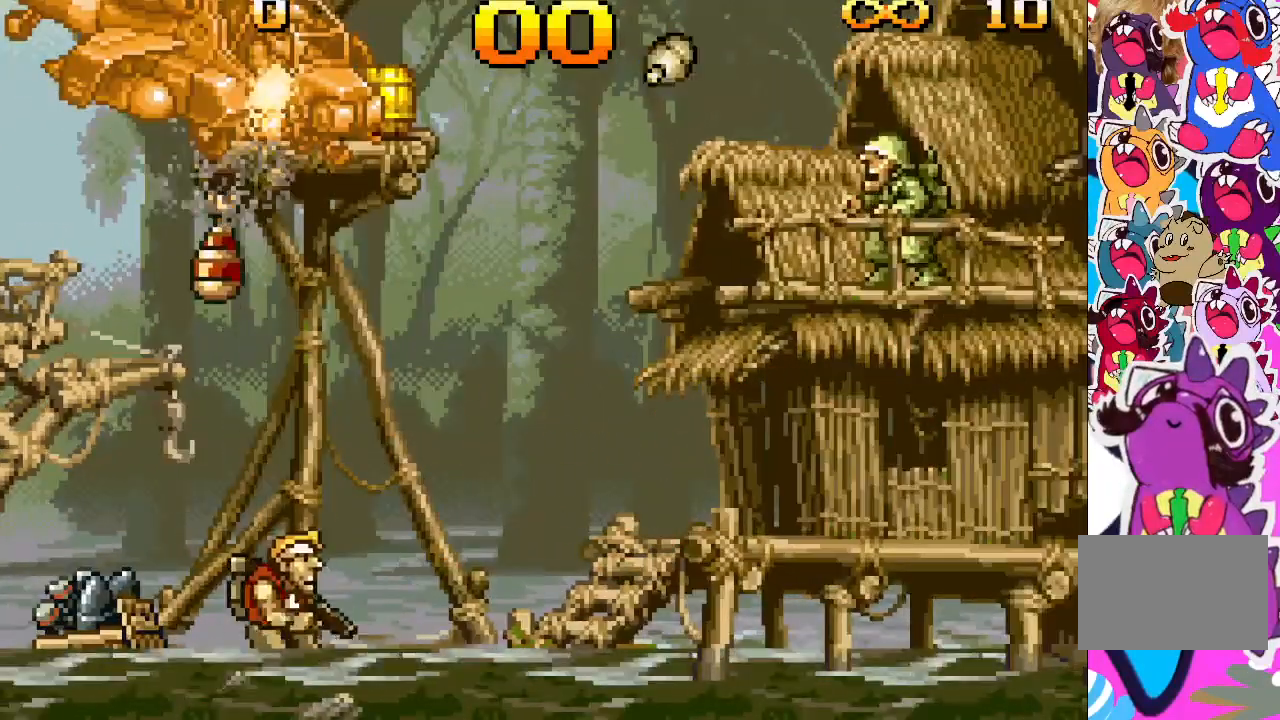
Gameplay with a controller (PlayStation layout); each line is a JSON object with the inputs held at the frame after it. "events" lists button and stick changes between this image and that frame as [ms after this image, input, new state], when the widget could be followed in between. Not read: L3 R3 left_stick right_stick.
{"buttons": ["TRIANGLE", "DPAD_RIGHT"], "events": [[100, "DPAD_RIGHT", "down"], [233, "DPAD_UP", "up"]]}
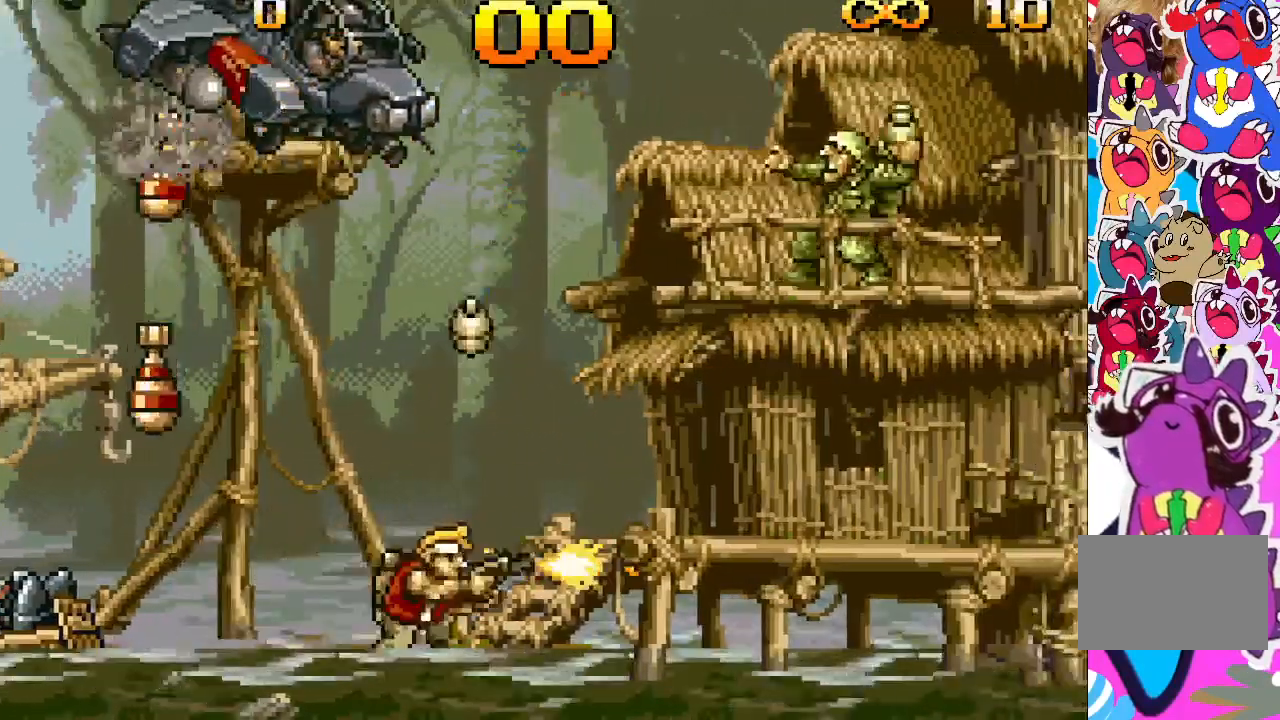
{"buttons": [], "events": [[400, "DPAD_RIGHT", "up"], [467, "TRIANGLE", "up"]]}
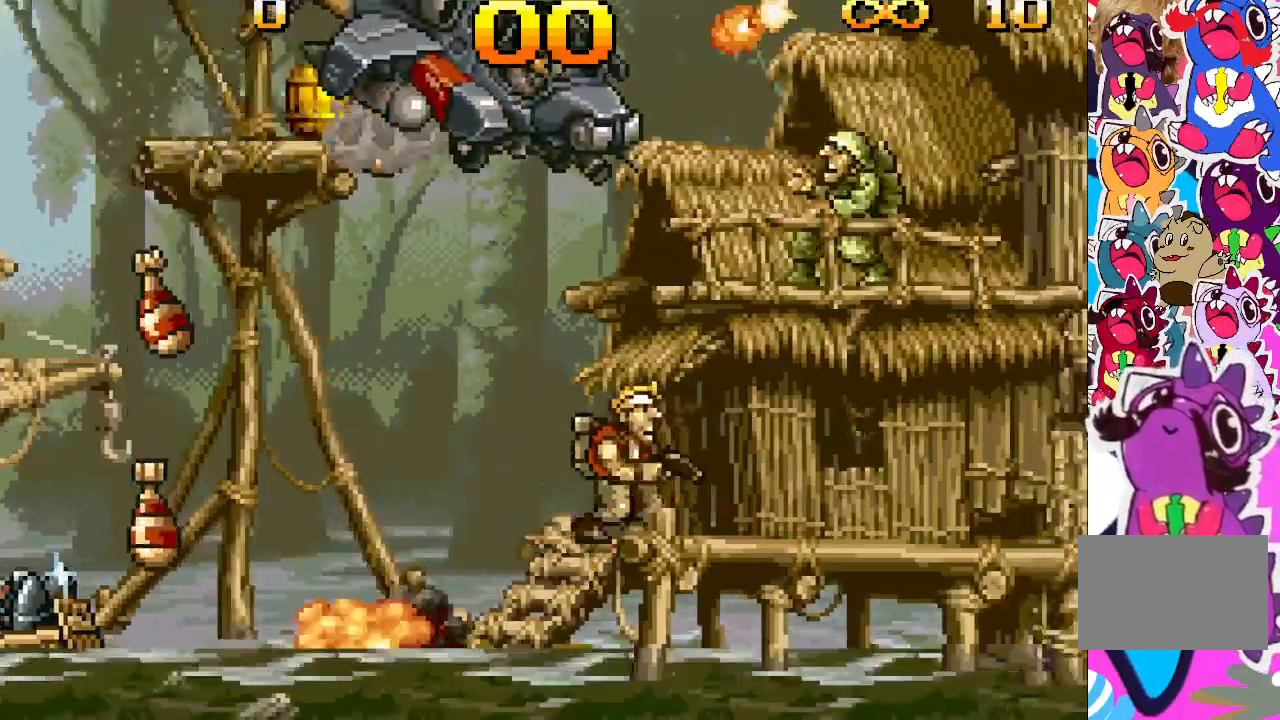
{"buttons": ["TRIANGLE", "DPAD_UP"], "events": [[33, "DPAD_UP", "down"], [100, "TRIANGLE", "down"]]}
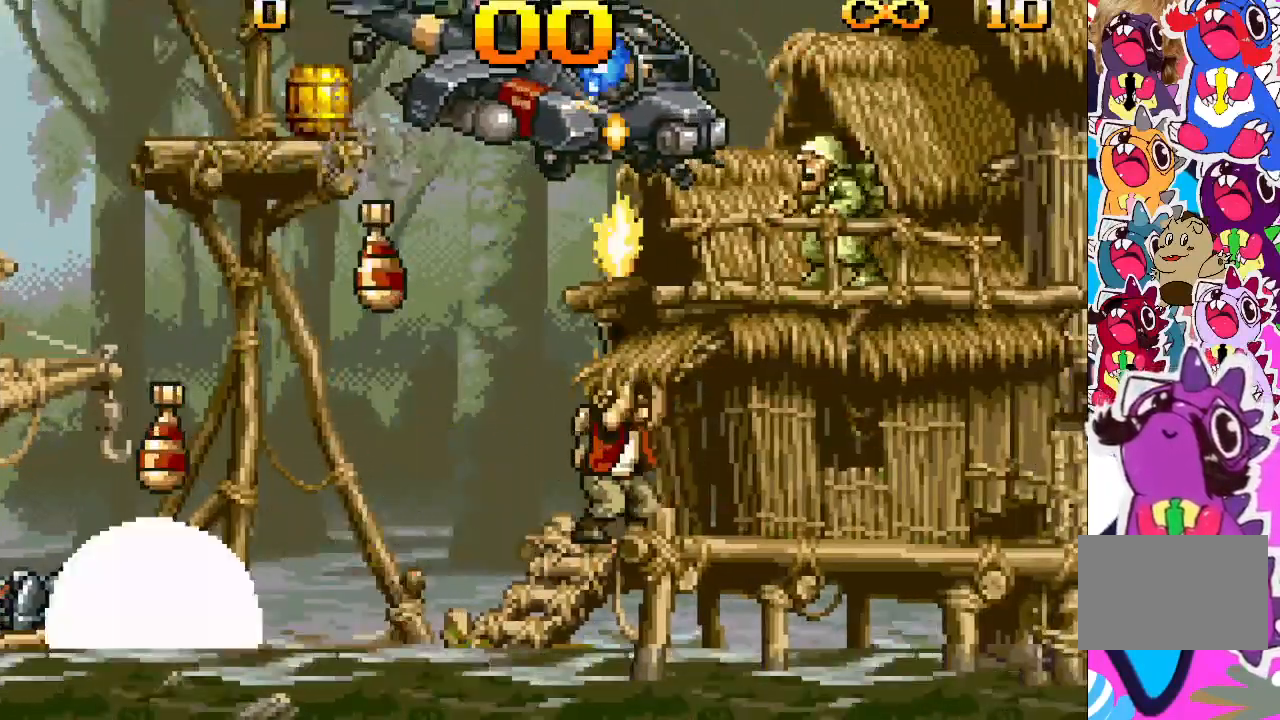
{"buttons": ["TRIANGLE", "DPAD_UP"], "events": []}
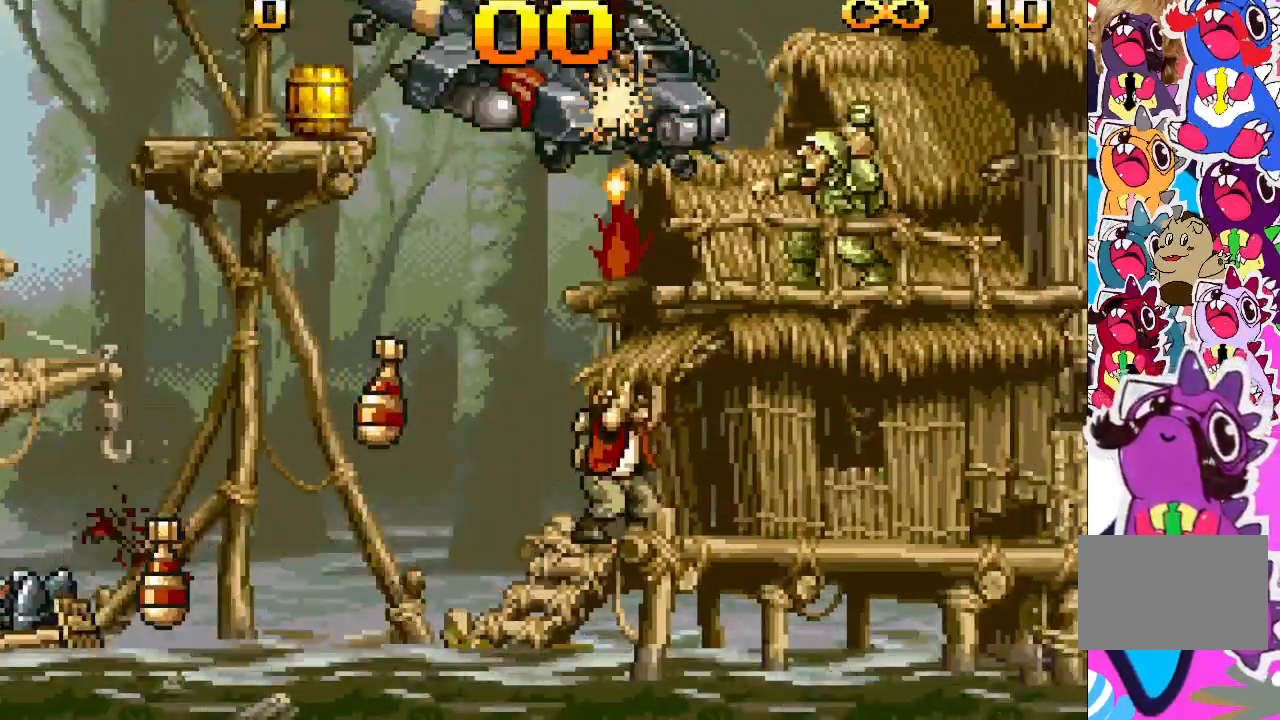
{"buttons": ["TRIANGLE", "DPAD_UP"], "events": []}
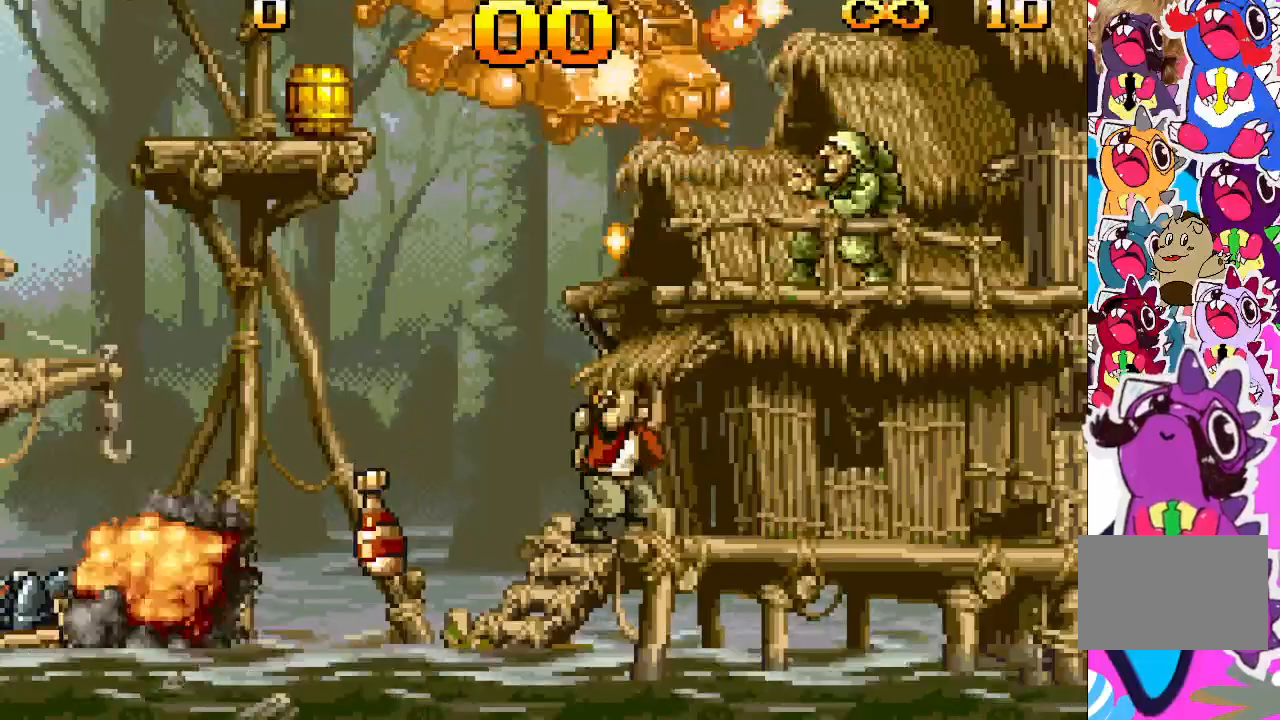
{"buttons": ["TRIANGLE", "DPAD_UP"], "events": []}
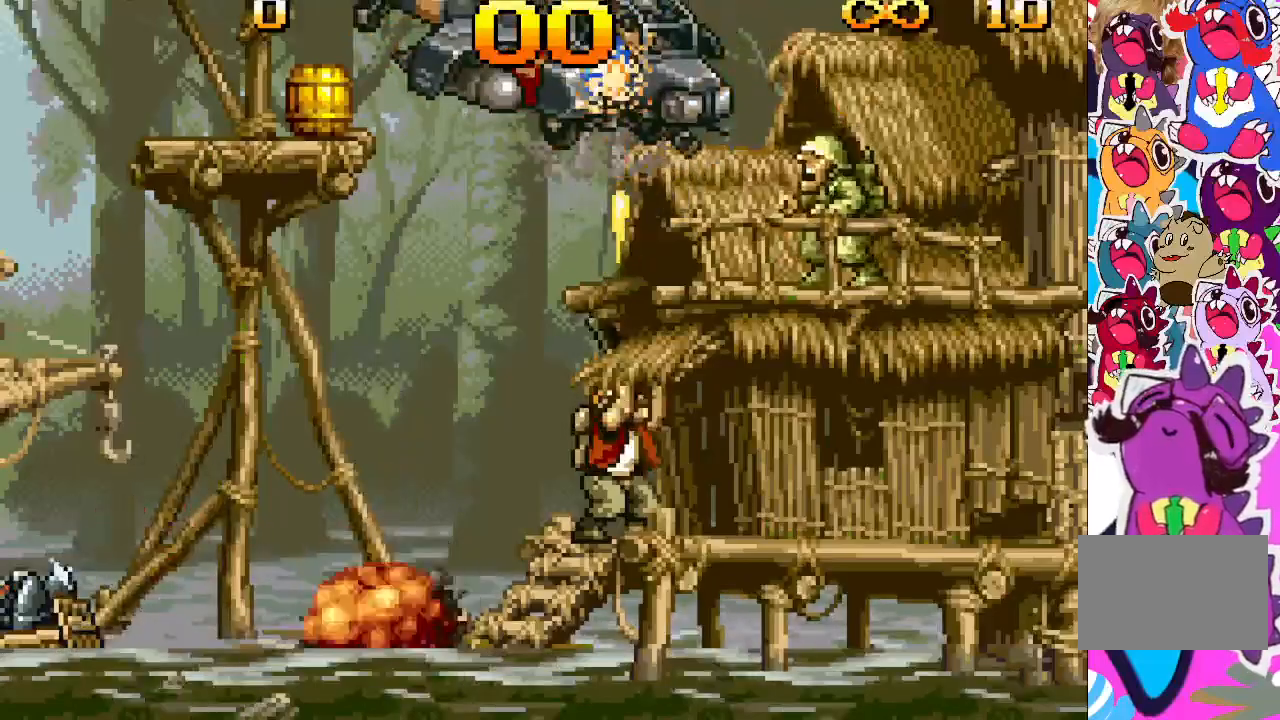
{"buttons": ["TRIANGLE", "DPAD_UP"], "events": [[67, "DPAD_LEFT", "down"], [133, "DPAD_UP", "up"], [167, "DPAD_UP", "down"], [283, "DPAD_LEFT", "up"], [317, "DPAD_UP", "up"], [367, "DPAD_UP", "down"]]}
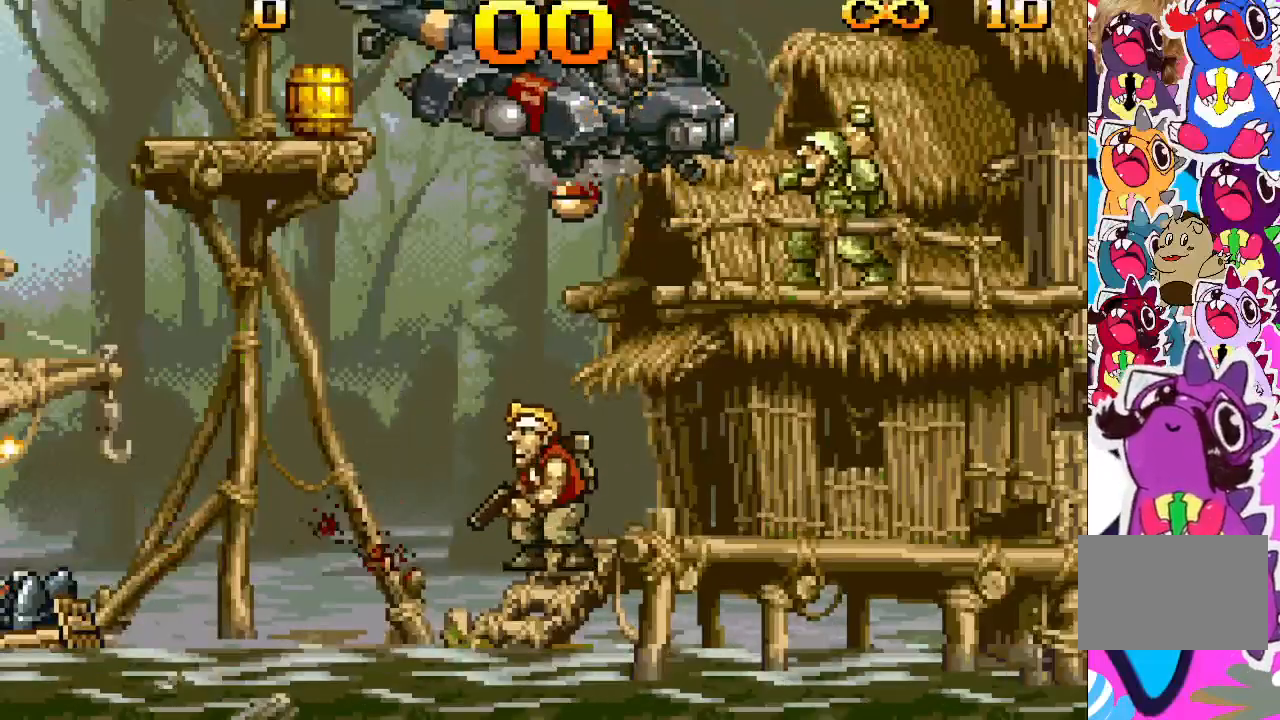
{"buttons": ["TRIANGLE", "DPAD_LEFT"], "events": [[400, "DPAD_LEFT", "down"], [417, "DPAD_UP", "up"]]}
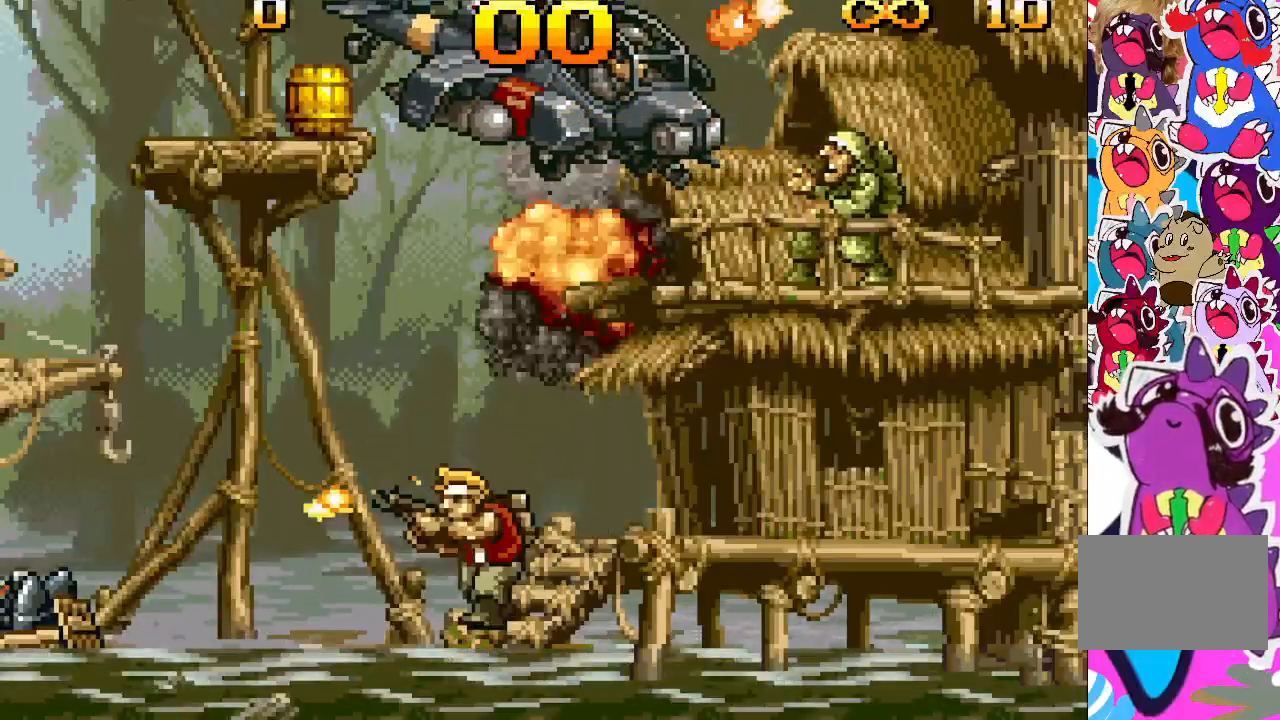
{"buttons": ["TRIANGLE", "DPAD_UP"], "events": [[100, "DPAD_UP", "down"], [117, "DPAD_LEFT", "up"]]}
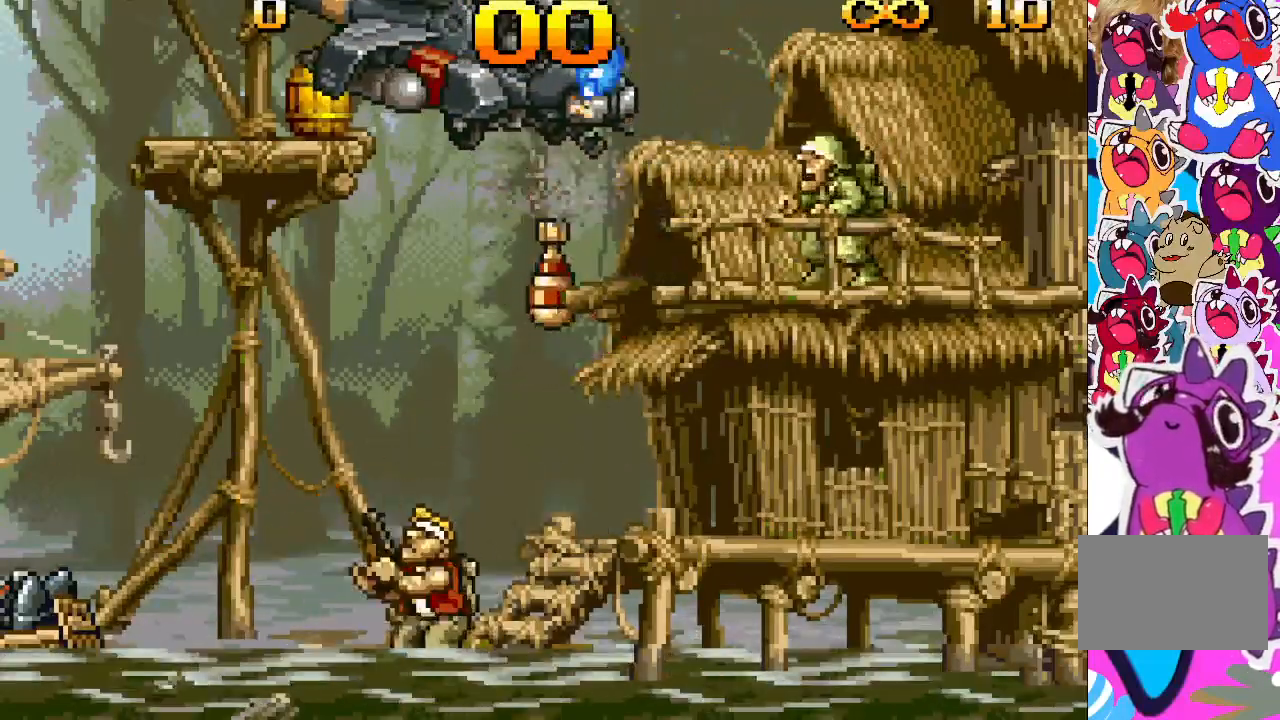
{"buttons": ["TRIANGLE", "DPAD_LEFT"], "events": [[483, "DPAD_LEFT", "down"], [483, "DPAD_UP", "up"]]}
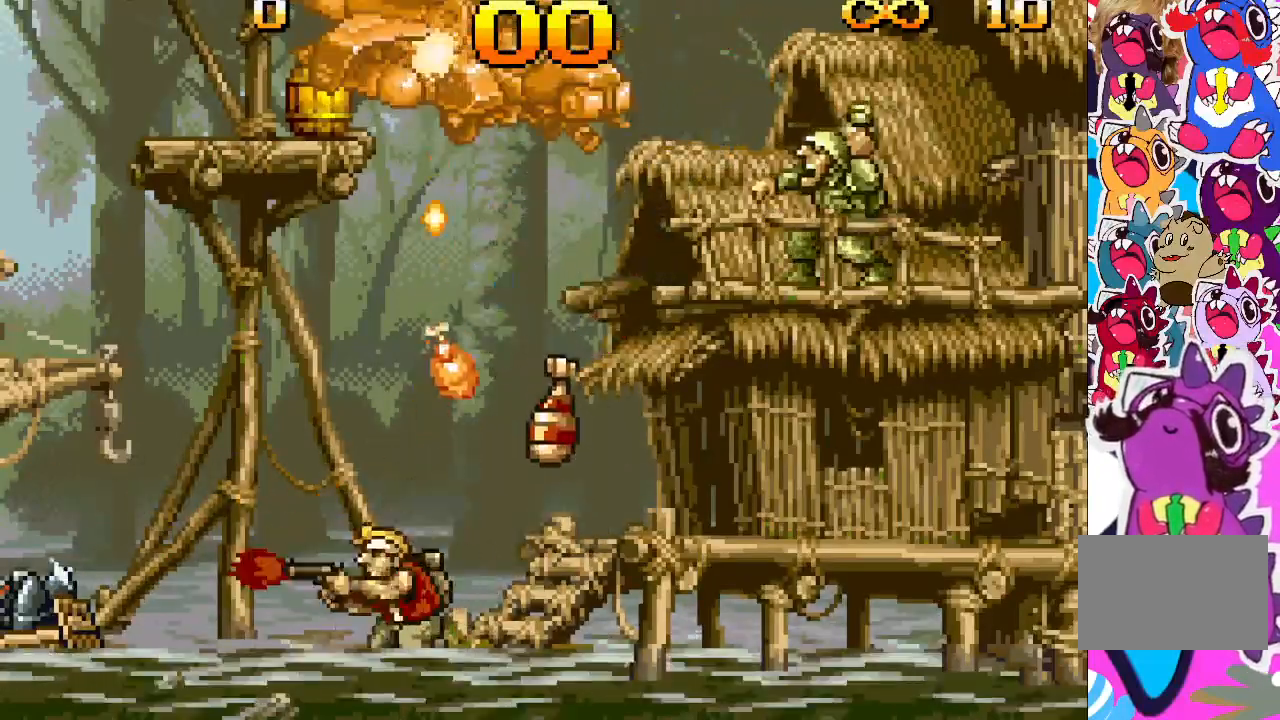
{"buttons": [], "events": [[350, "DPAD_LEFT", "up"], [433, "TRIANGLE", "up"]]}
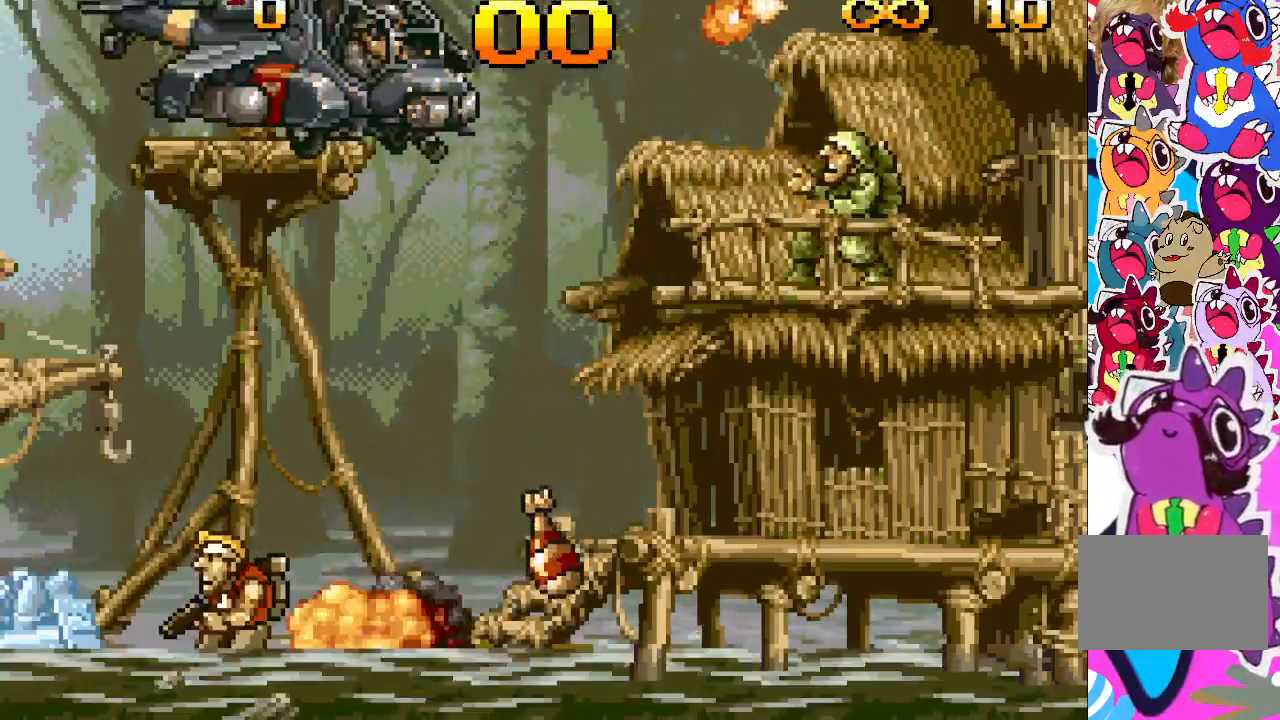
{"buttons": ["TRIANGLE", "DPAD_UP"], "events": [[33, "DPAD_RIGHT", "down"], [333, "DPAD_UP", "down"], [350, "DPAD_RIGHT", "up"], [400, "TRIANGLE", "down"]]}
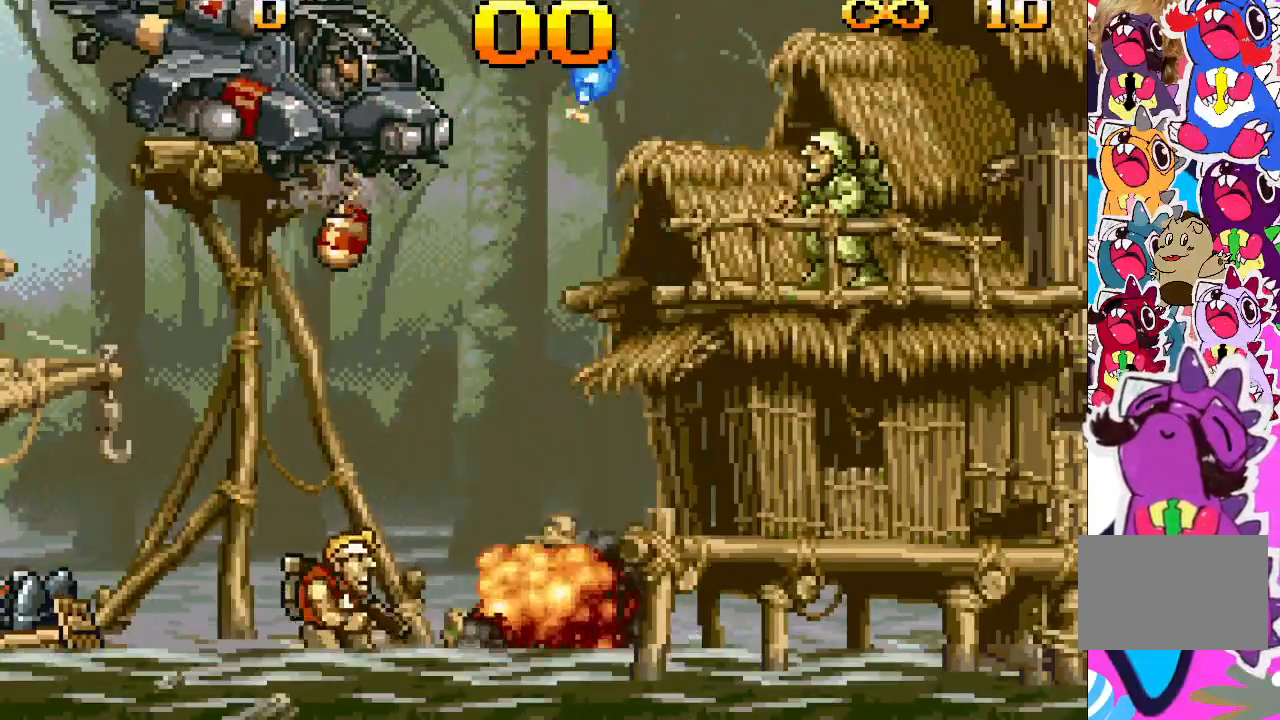
{"buttons": ["TRIANGLE", "DPAD_UP"], "events": [[133, "DPAD_RIGHT", "down"], [150, "DPAD_UP", "up"], [467, "DPAD_RIGHT", "up"], [467, "DPAD_UP", "down"]]}
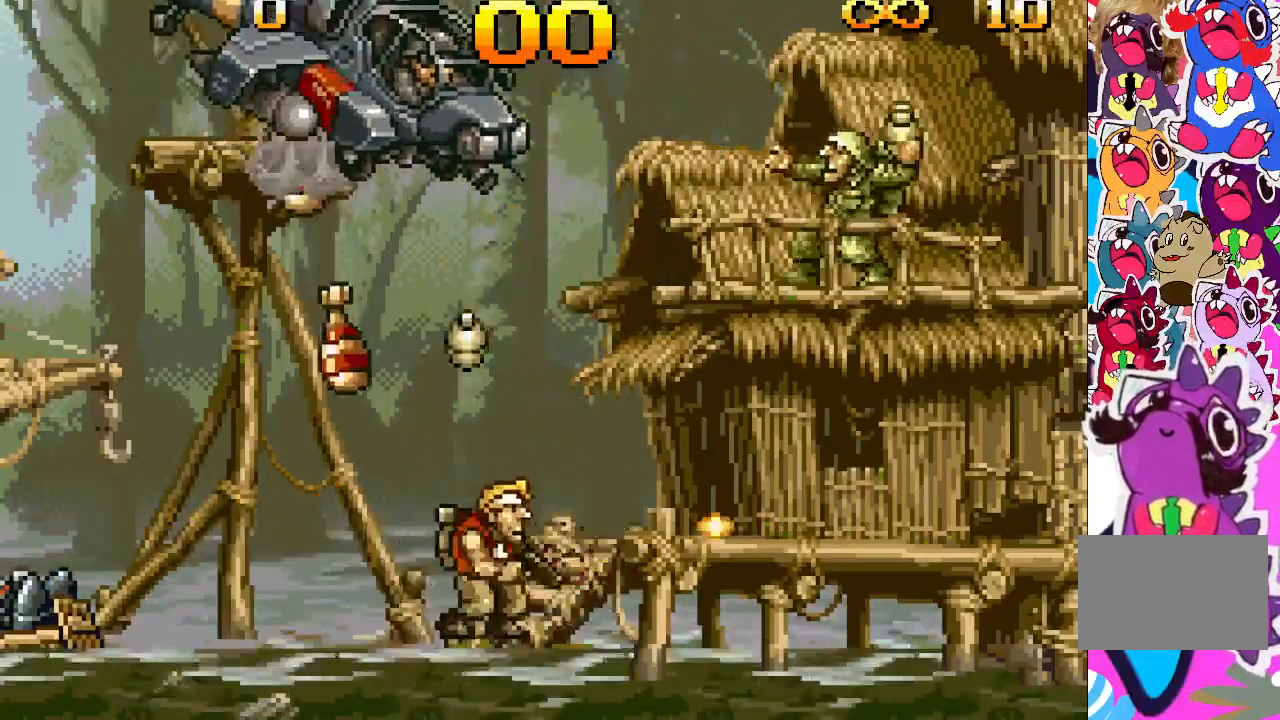
{"buttons": ["TRIANGLE", "DPAD_UP"], "events": [[67, "DPAD_RIGHT", "down"], [117, "DPAD_UP", "up"], [300, "DPAD_RIGHT", "up"], [400, "DPAD_UP", "down"]]}
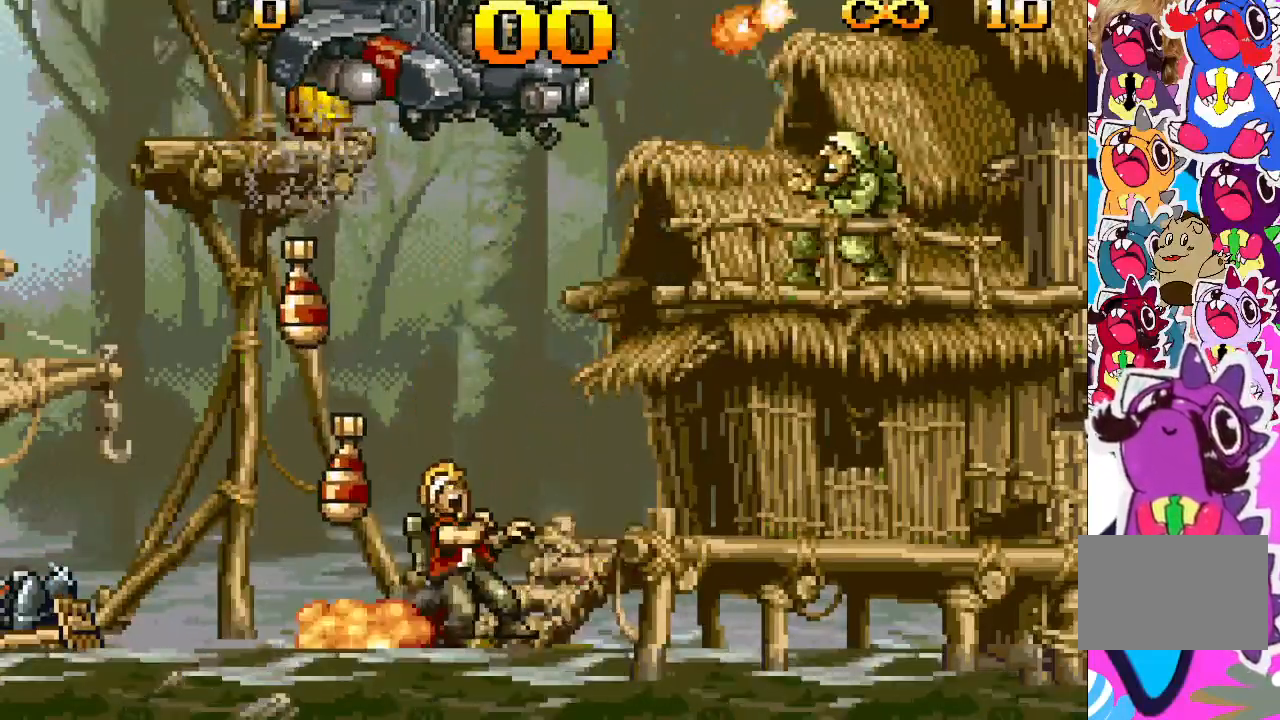
{"buttons": [], "events": [[150, "DPAD_UP", "up"], [200, "TRIANGLE", "up"]]}
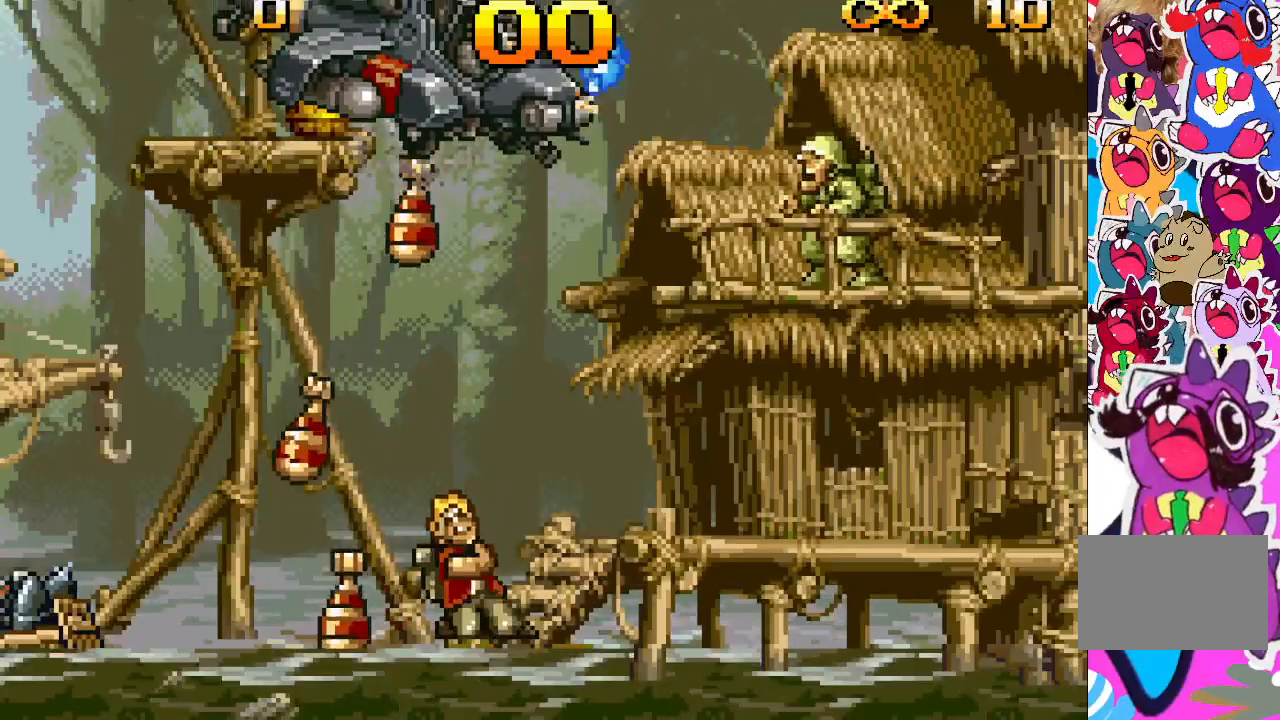
{"buttons": [], "events": []}
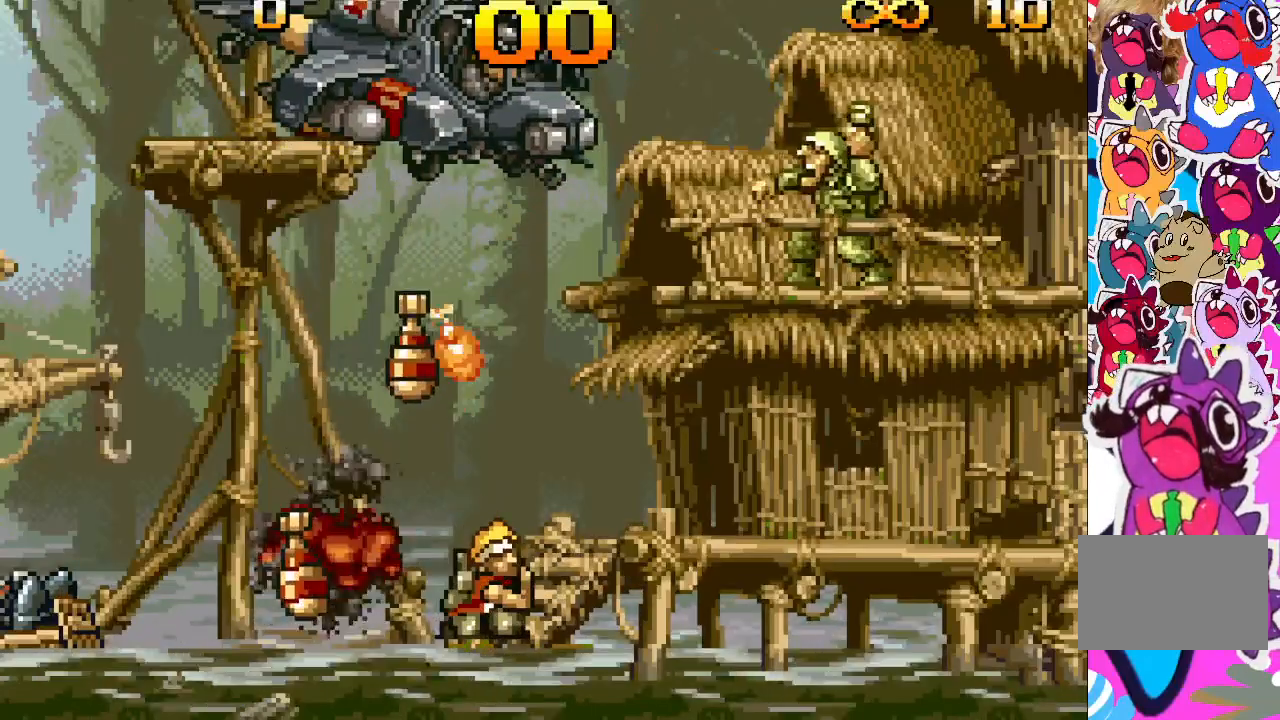
{"buttons": [], "events": []}
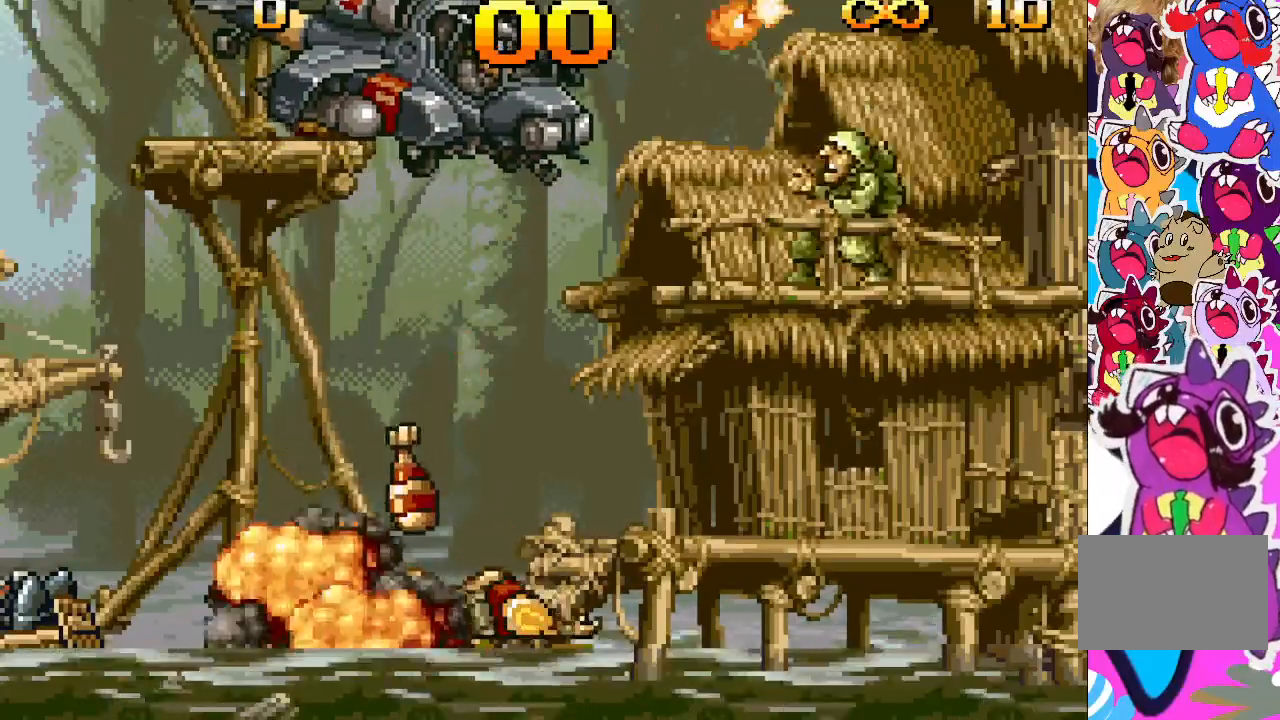
{"buttons": [], "events": []}
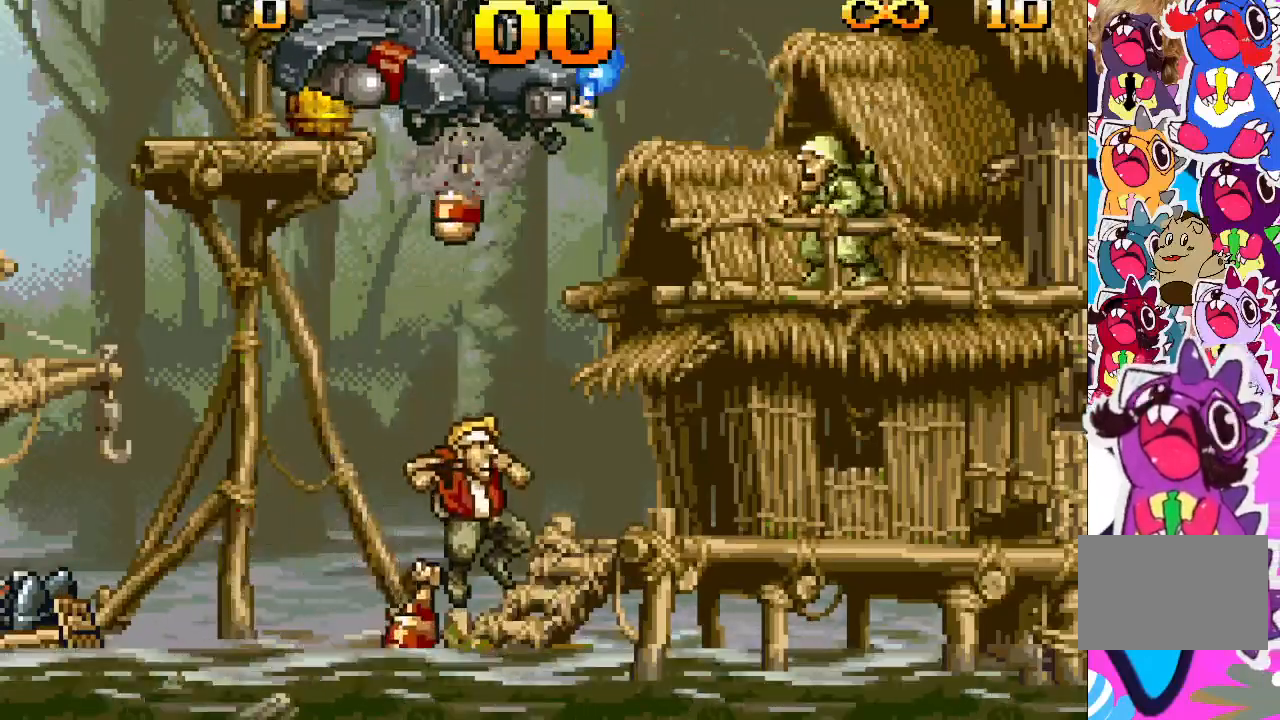
{"buttons": [], "events": []}
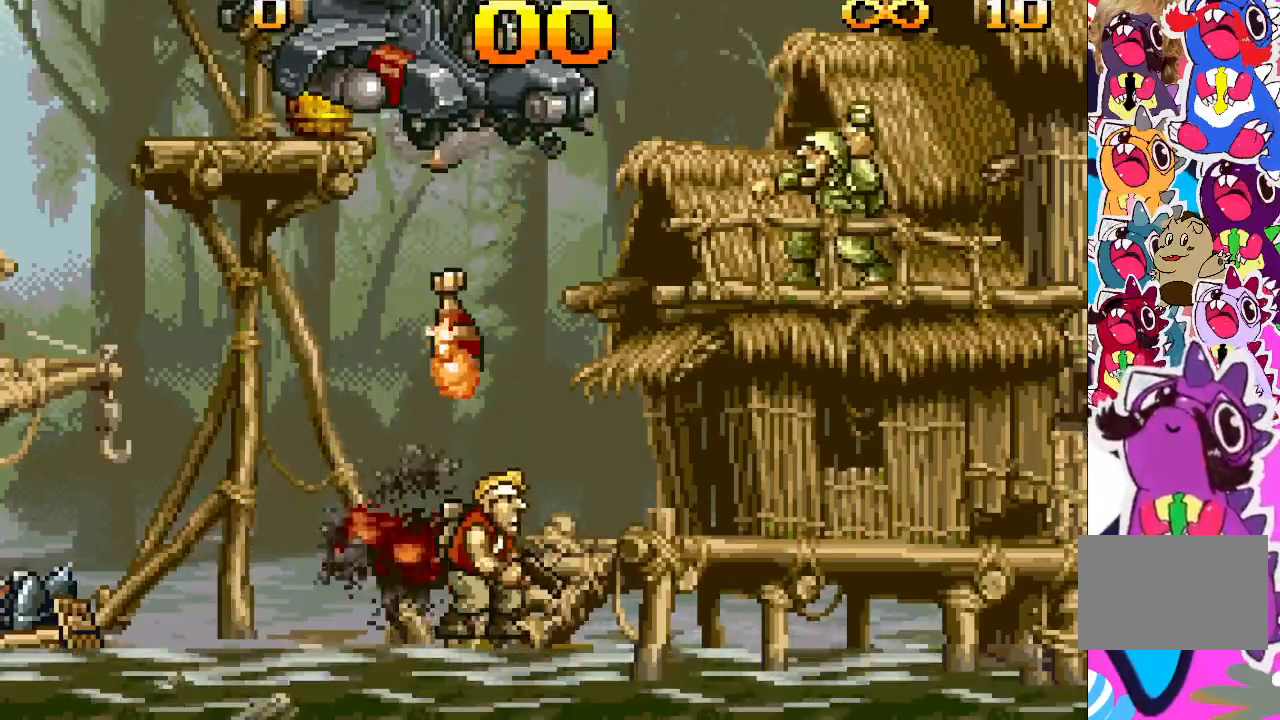
{"buttons": ["TRIANGLE", "DPAD_UP"], "events": [[17, "DPAD_RIGHT", "down"], [267, "DPAD_RIGHT", "up"], [333, "DPAD_UP", "down"], [400, "TRIANGLE", "down"]]}
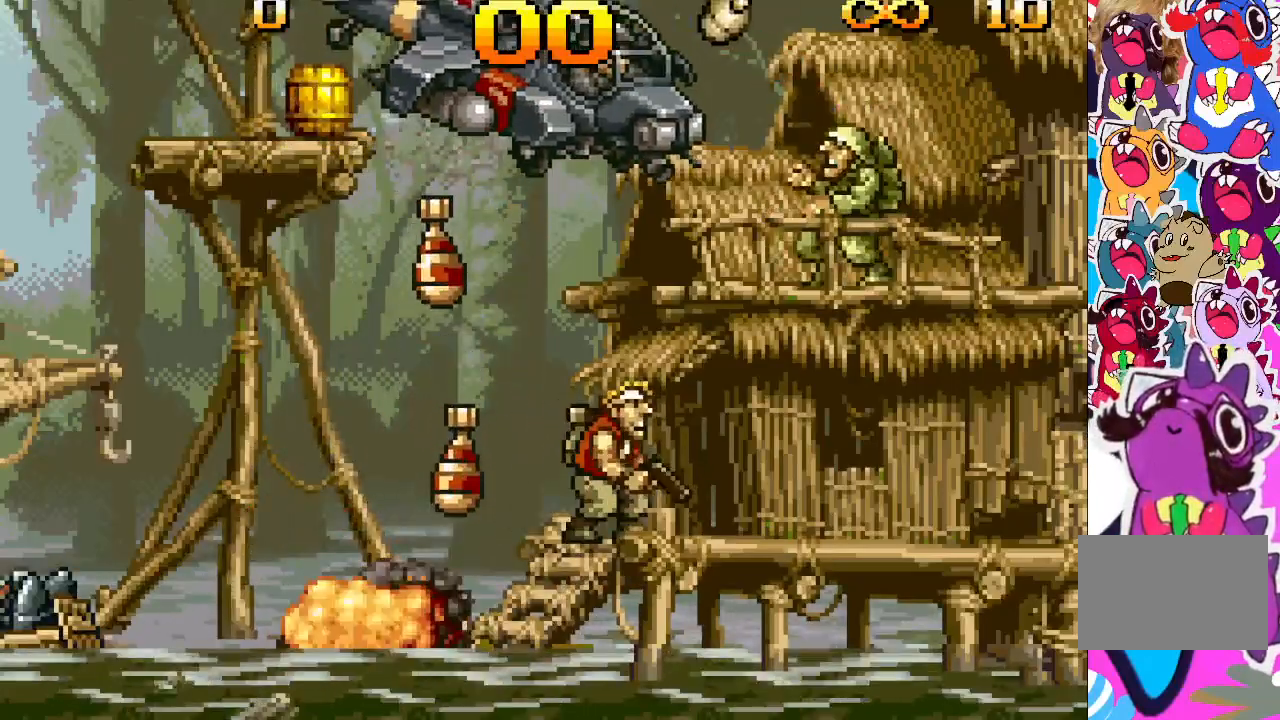
{"buttons": ["TRIANGLE", "DPAD_UP"], "events": []}
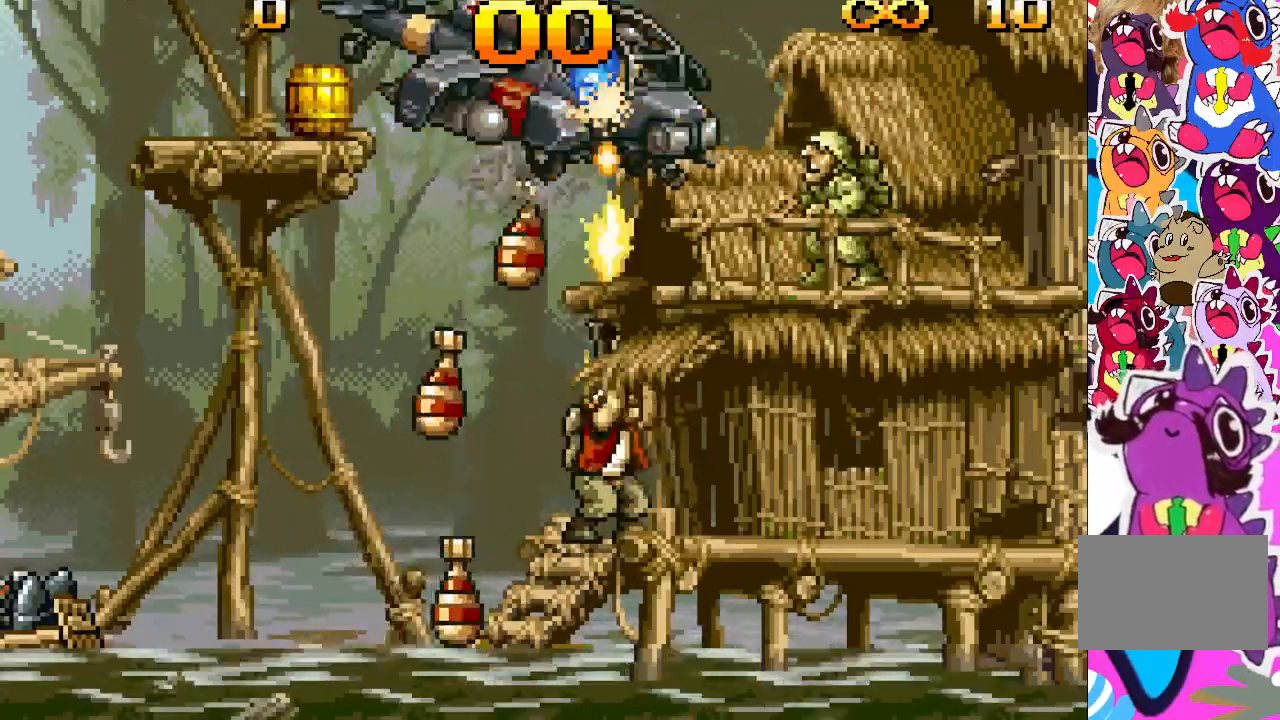
{"buttons": ["TRIANGLE", "DPAD_UP"], "events": []}
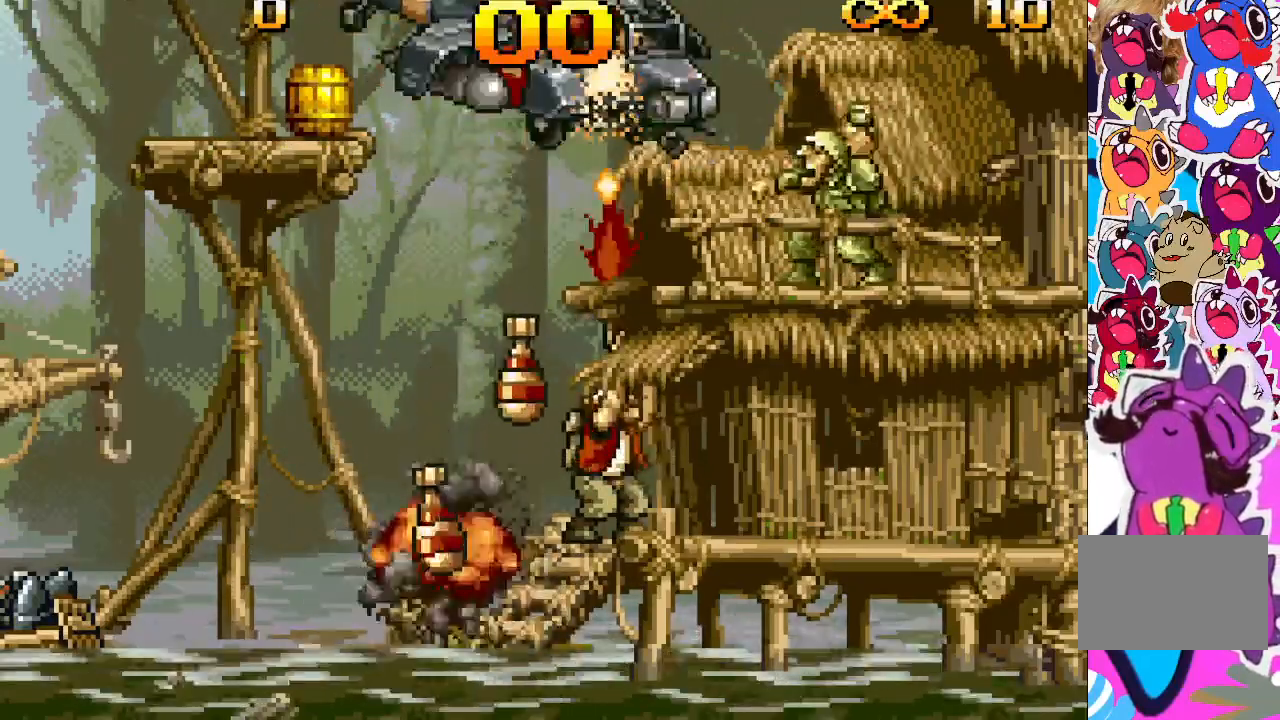
{"buttons": ["TRIANGLE", "DPAD_UP"], "events": []}
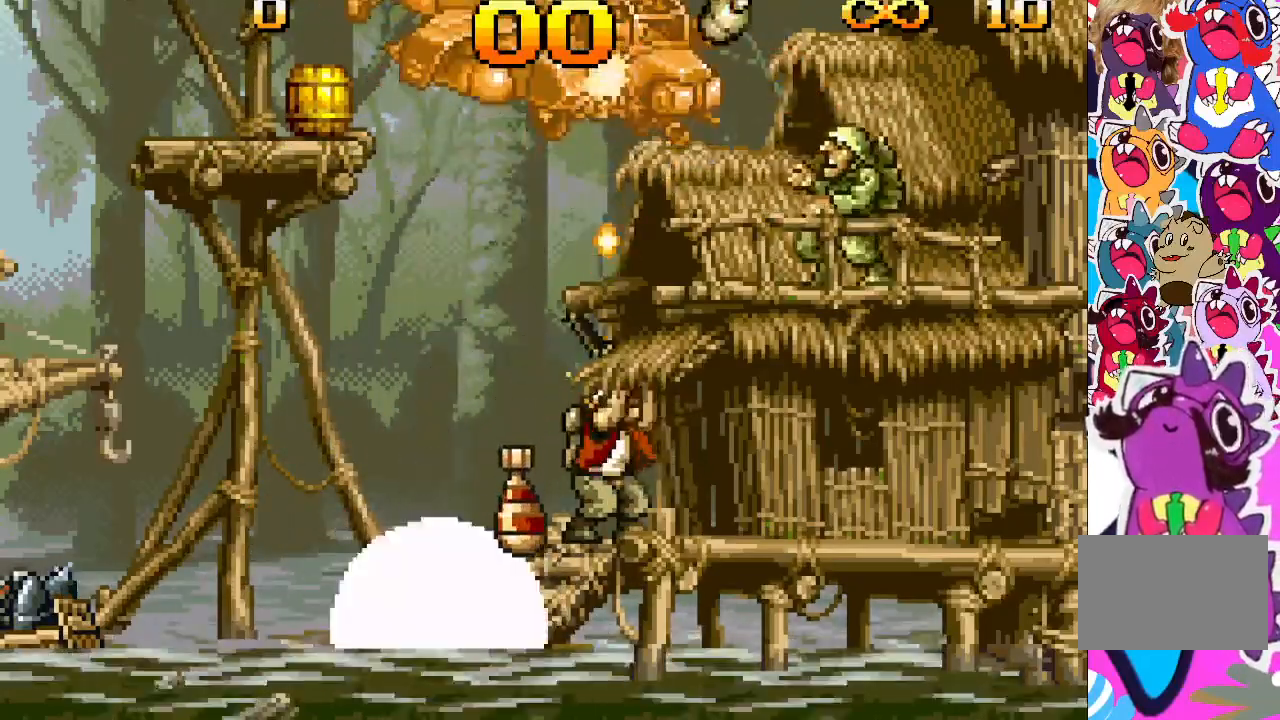
{"buttons": ["TRIANGLE", "DPAD_UP"], "events": []}
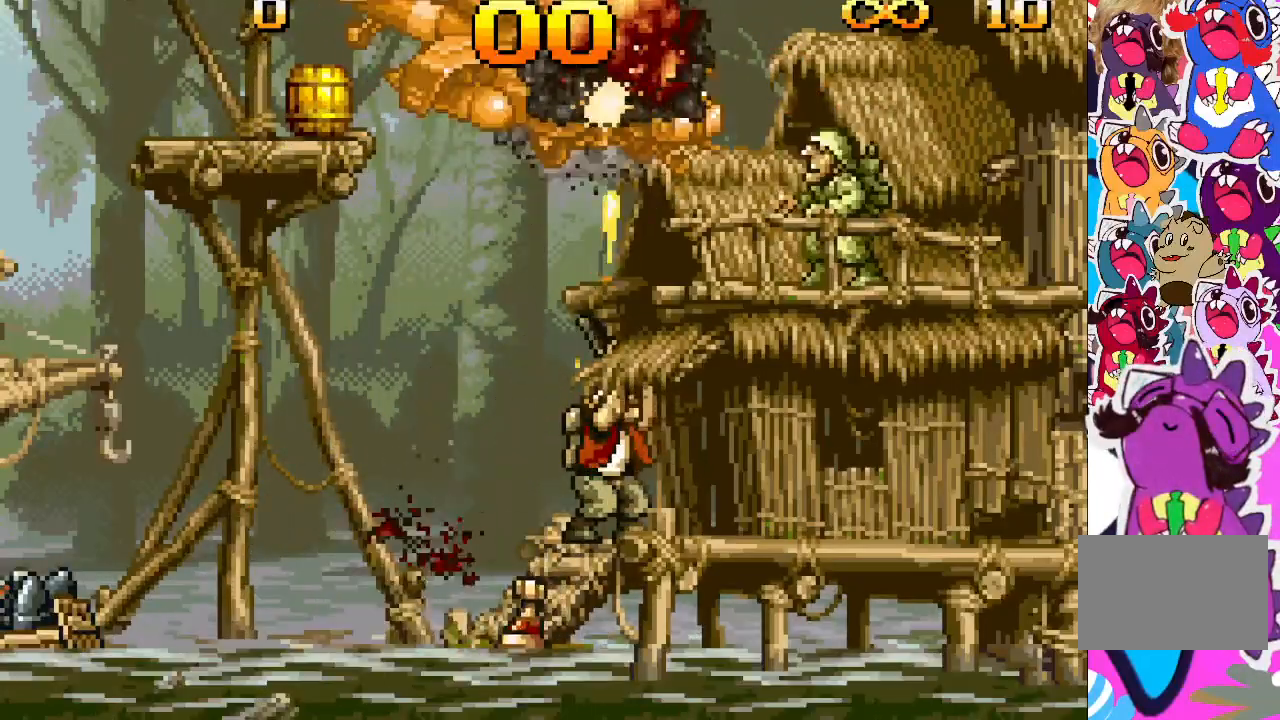
{"buttons": ["TRIANGLE", "DPAD_UP"], "events": []}
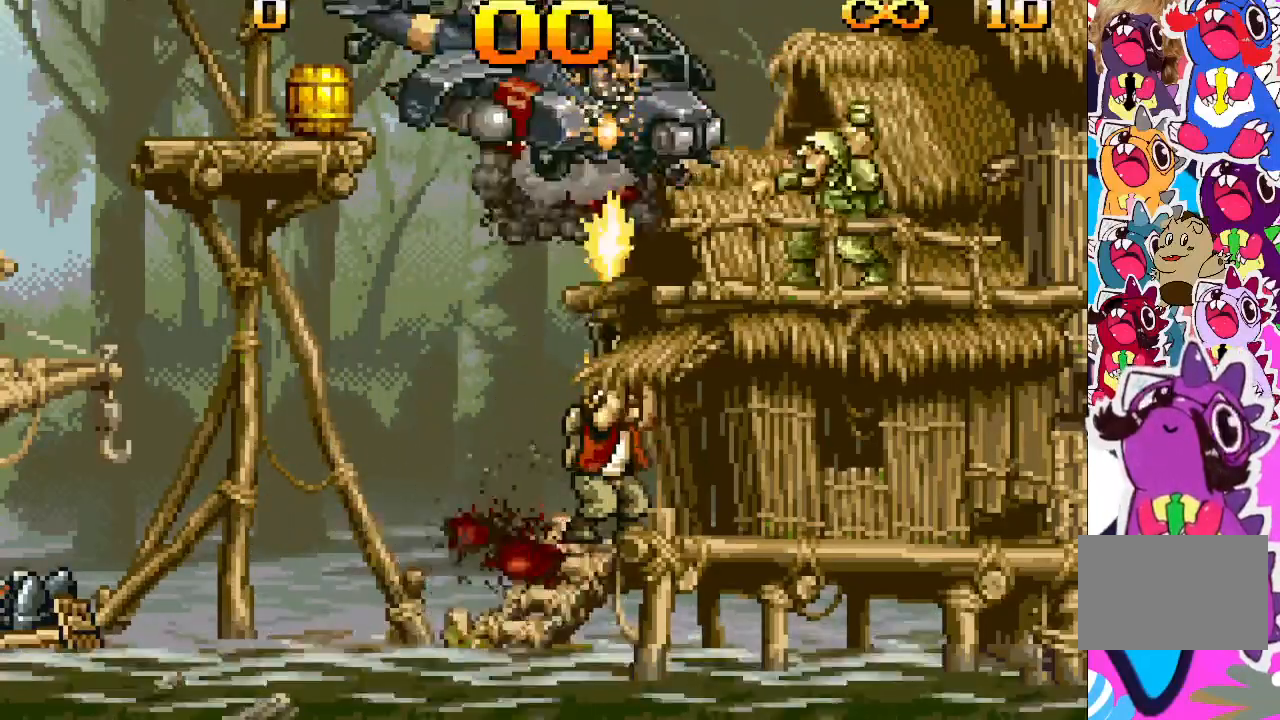
{"buttons": ["TRIANGLE", "DPAD_UP"], "events": []}
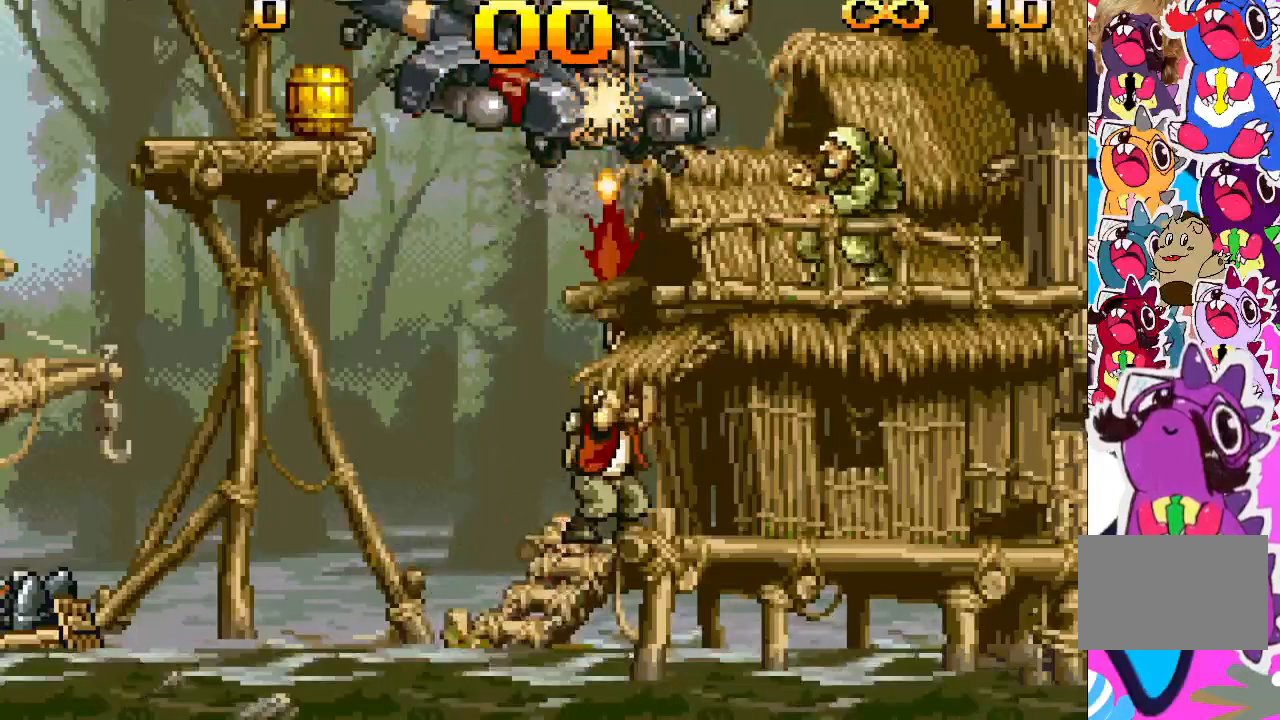
{"buttons": ["TRIANGLE", "DPAD_UP"], "events": []}
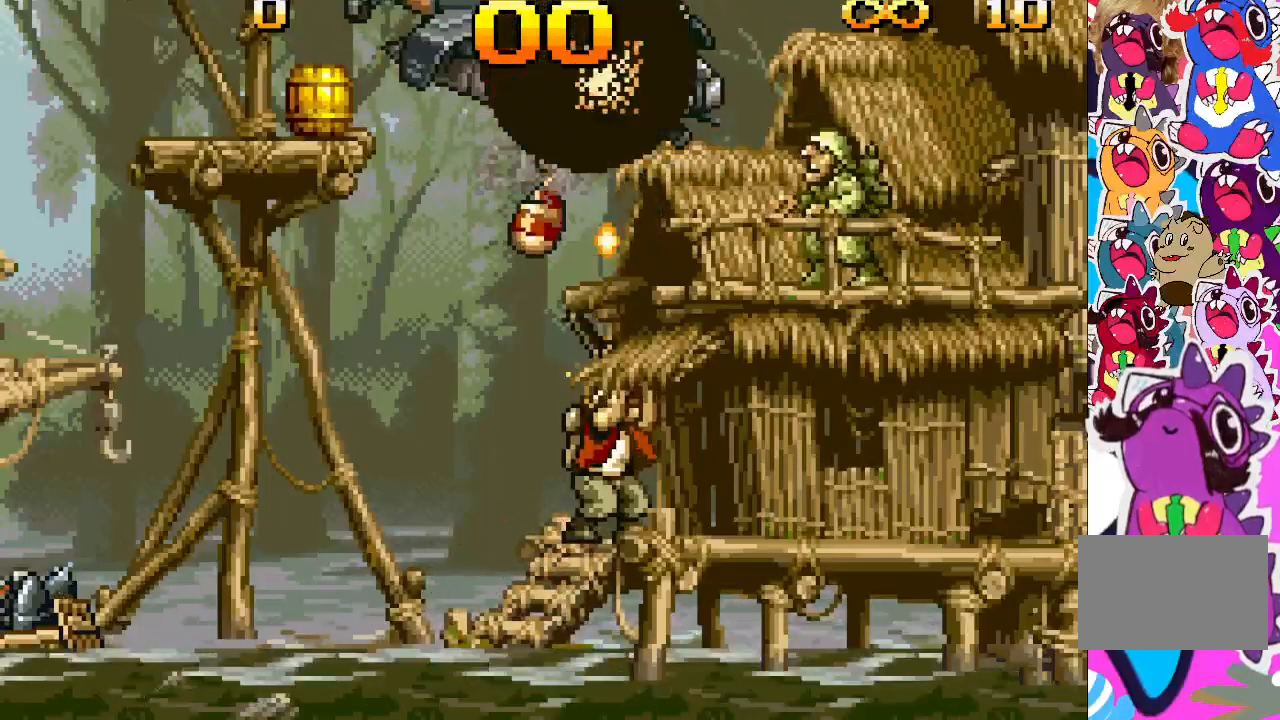
{"buttons": ["TRIANGLE", "DPAD_UP"], "events": []}
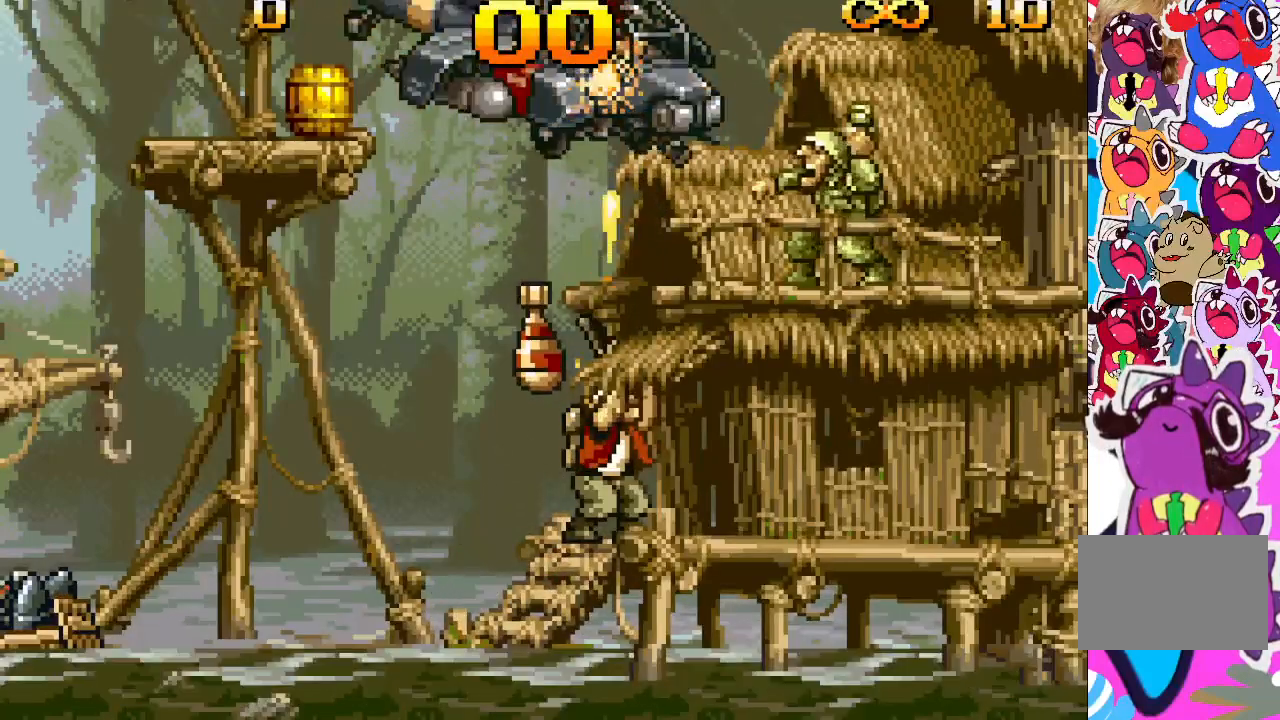
{"buttons": ["TRIANGLE", "DPAD_UP"], "events": []}
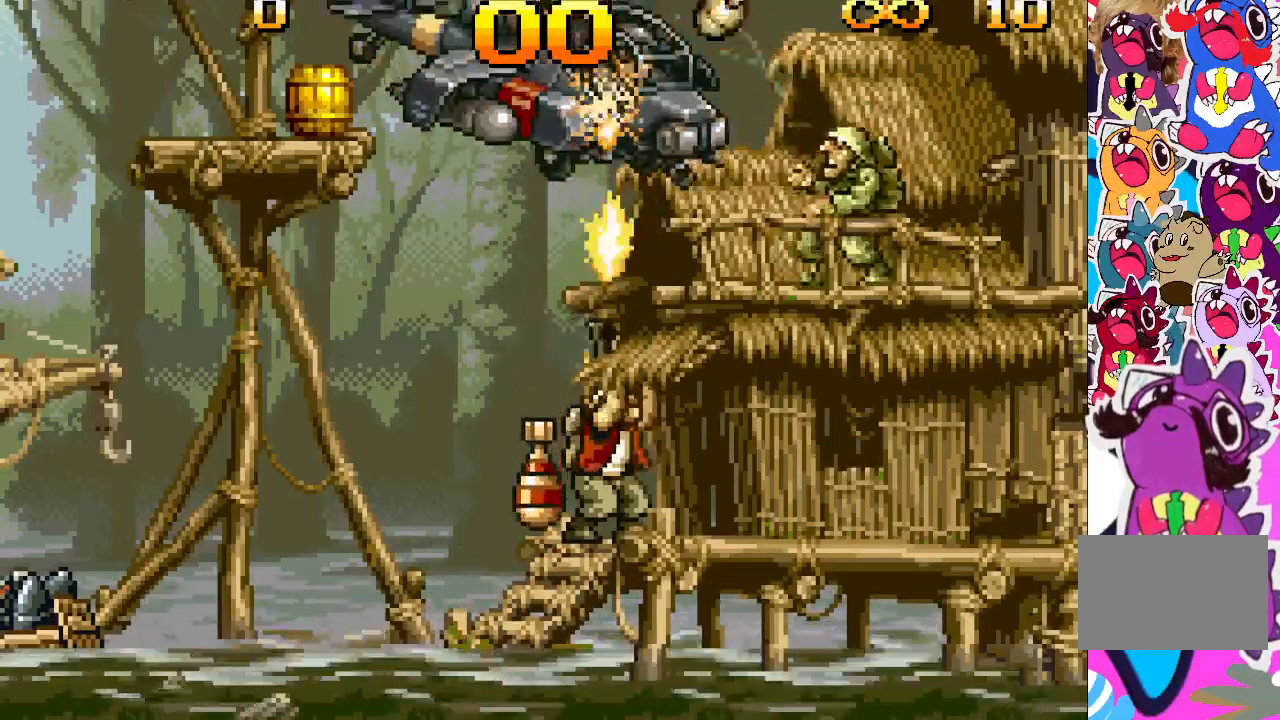
{"buttons": ["TRIANGLE", "DPAD_UP"], "events": []}